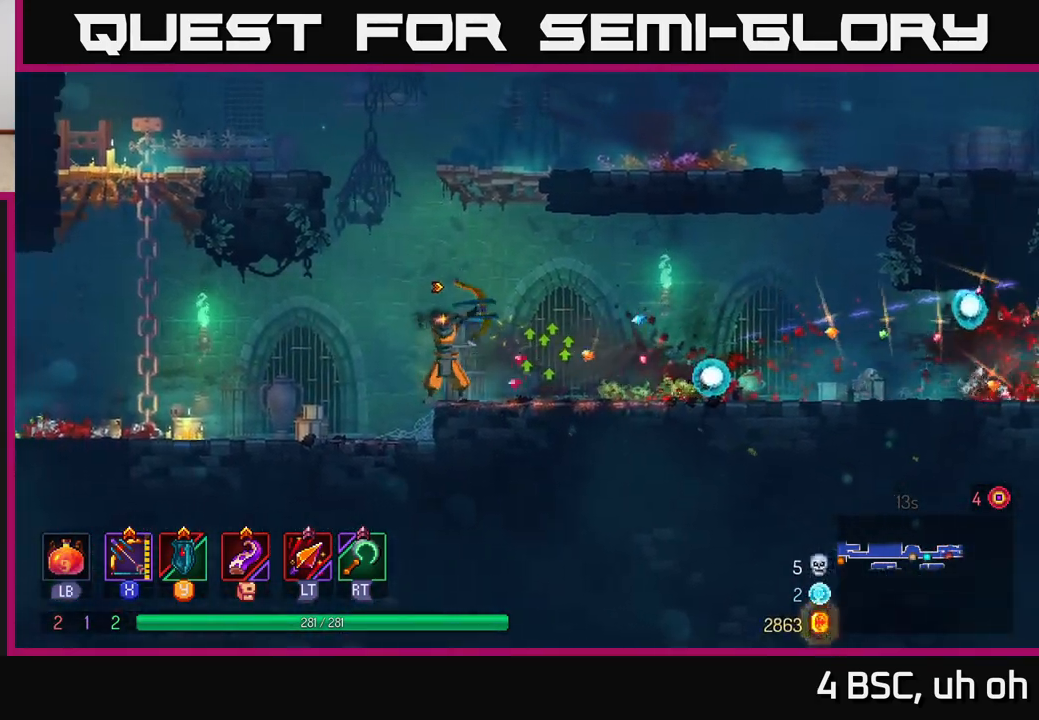
Gameplay with a controller (Xbox layout); each line is a JSON object with the inputs held at the frame after it. "events" lists button and stick changes between this image and that frame as [ms after this image, input, new state], when the widget could be followed in between.
{"buttons": [], "left_stick": "right", "right_stick": "center", "events": [[117, "left_stick", "center"], [367, "left_stick", "right"], [417, "X", "up"]]}
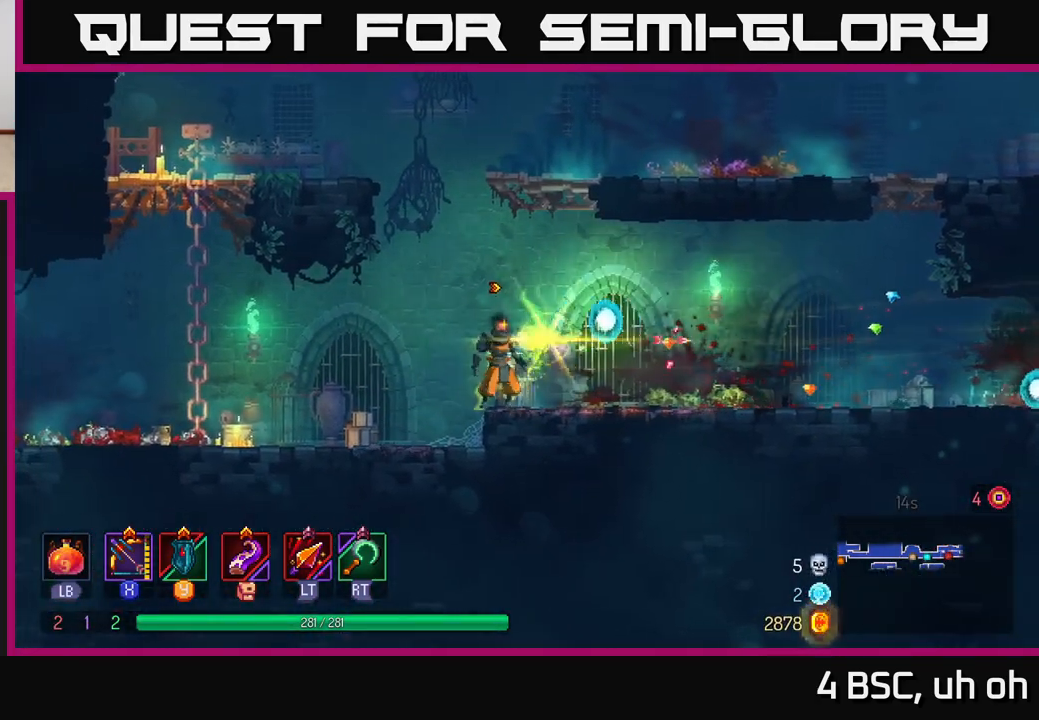
{"buttons": [], "left_stick": "right", "right_stick": "center", "events": [[83, "B", "down"], [200, "B", "up"]]}
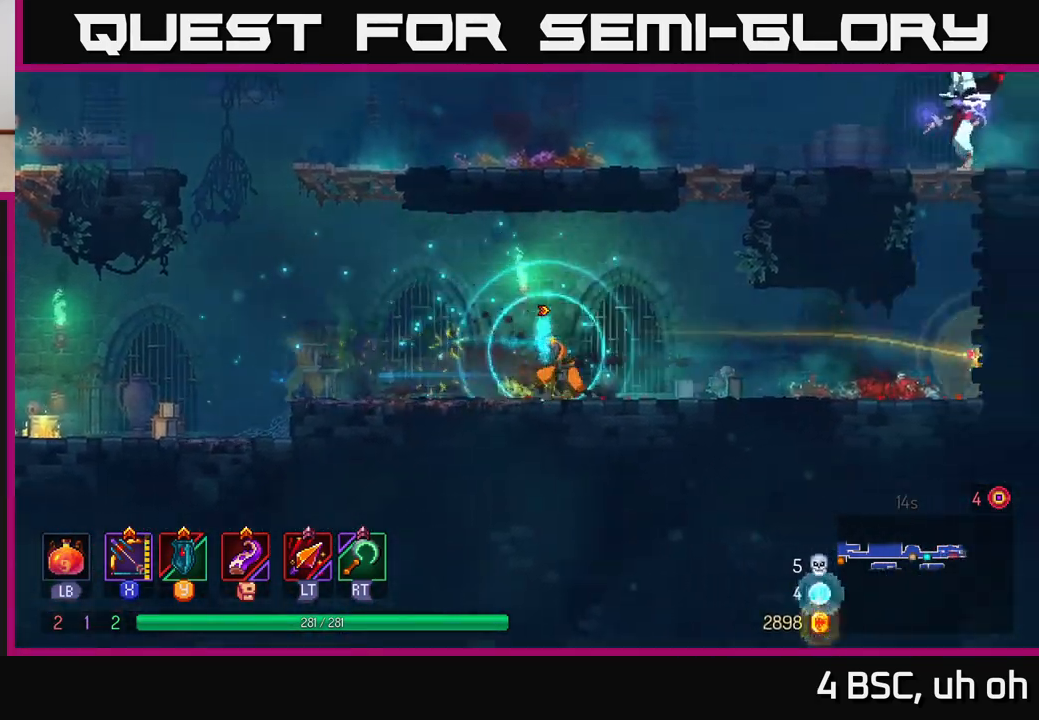
{"buttons": [], "left_stick": "right", "right_stick": "center", "events": []}
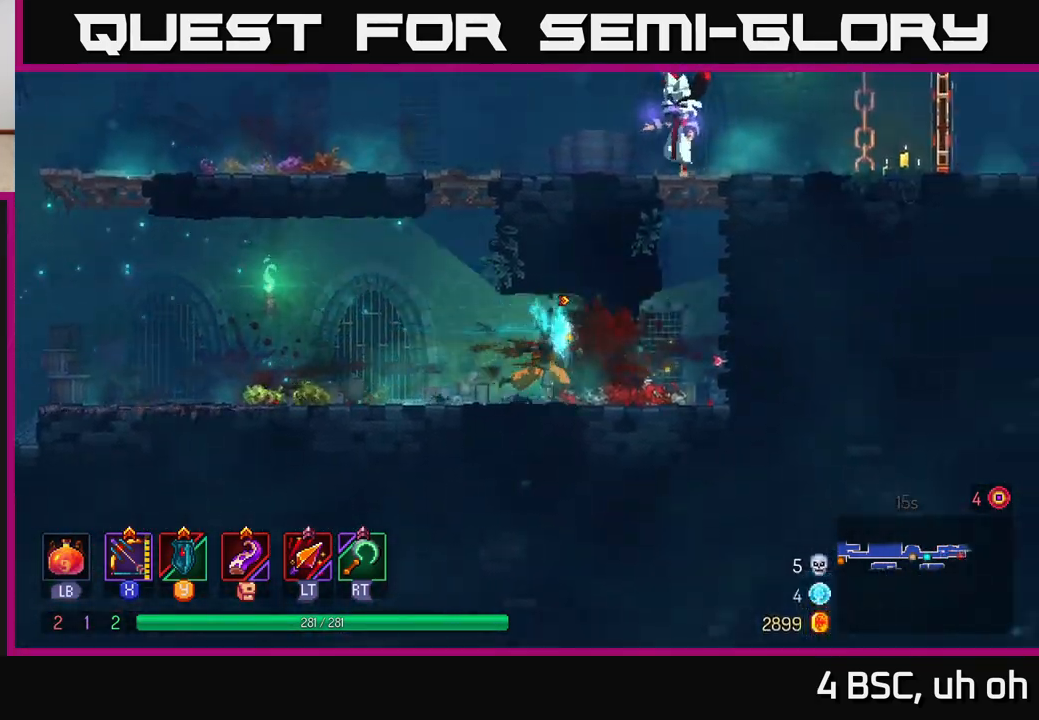
{"buttons": ["A"], "left_stick": "right", "right_stick": "center", "events": [[150, "A", "down"], [250, "A", "up"], [350, "A", "down"], [467, "A", "up"], [500, "A", "down"]]}
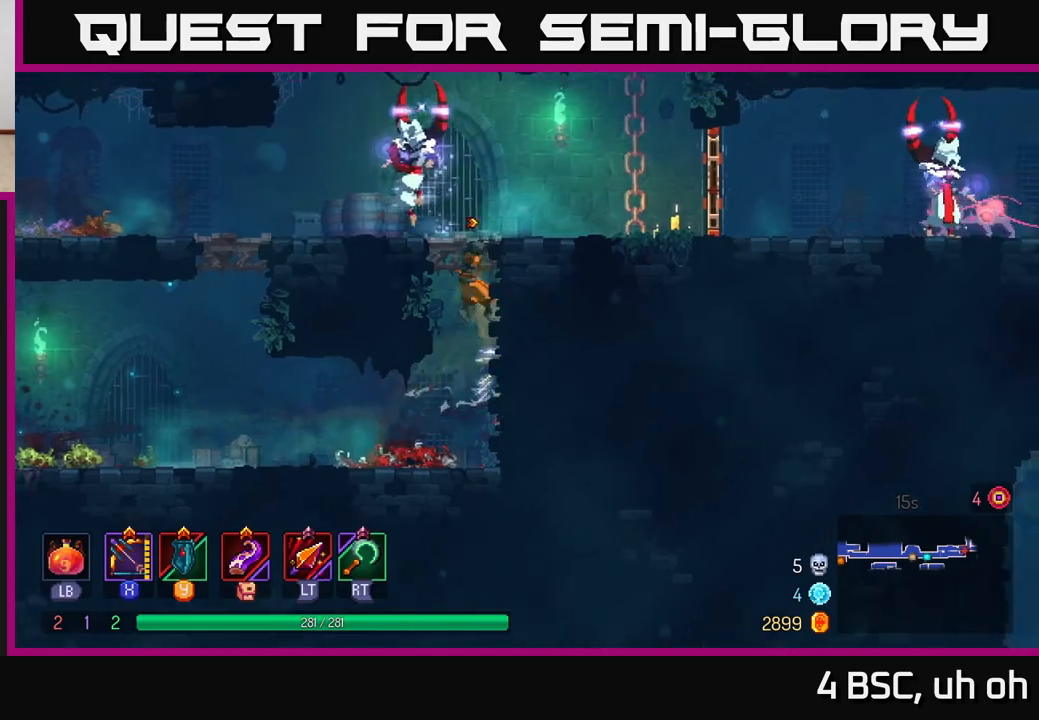
{"buttons": ["X"], "left_stick": "down-left", "right_stick": "center", "events": [[67, "X", "down"], [100, "A", "up"], [200, "left_stick", "left"], [350, "left_stick", "down-left"]]}
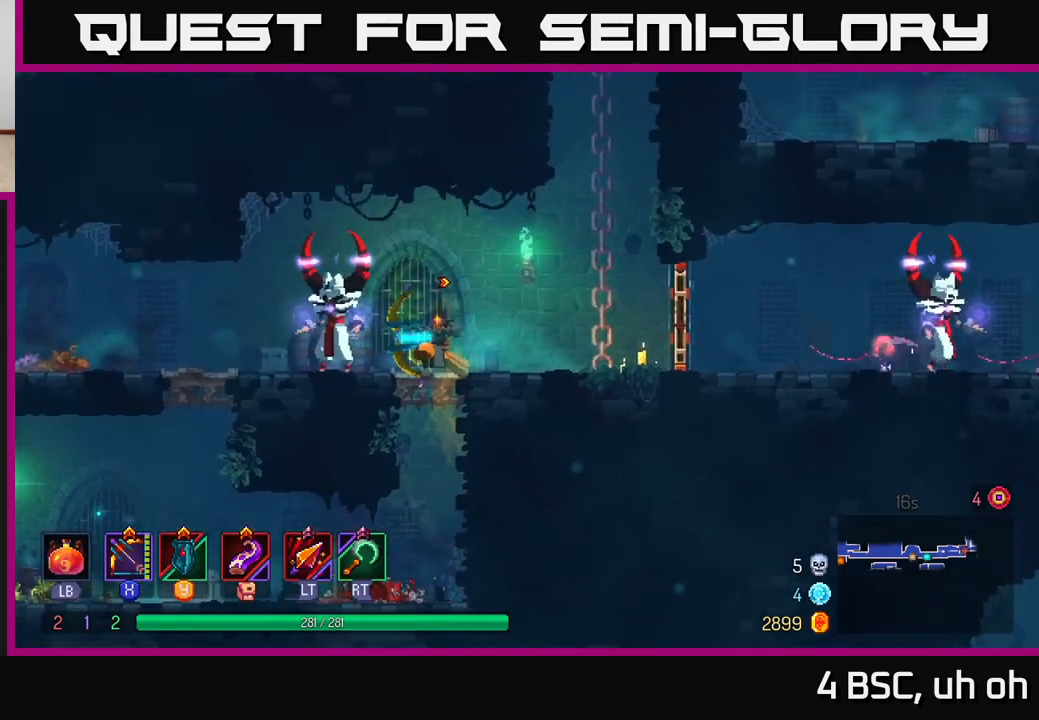
{"buttons": [], "left_stick": "right", "right_stick": "center", "events": [[233, "X", "up"], [283, "left_stick", "center"], [333, "left_stick", "right"]]}
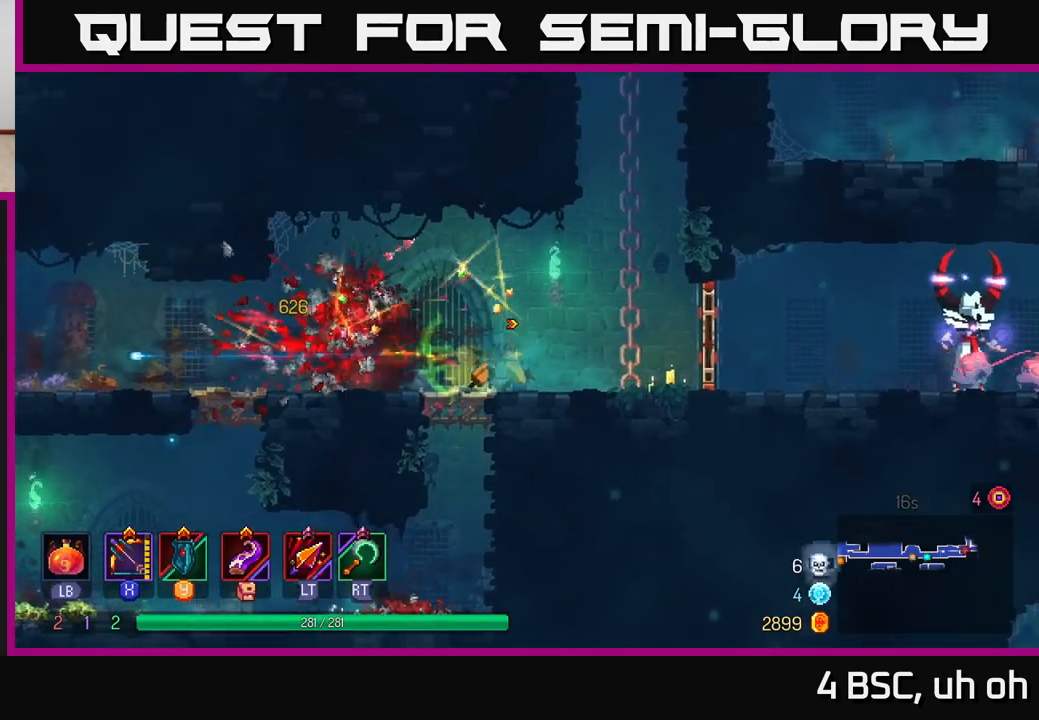
{"buttons": [], "left_stick": "right", "right_stick": "center", "events": [[367, "B", "down"], [467, "B", "up"]]}
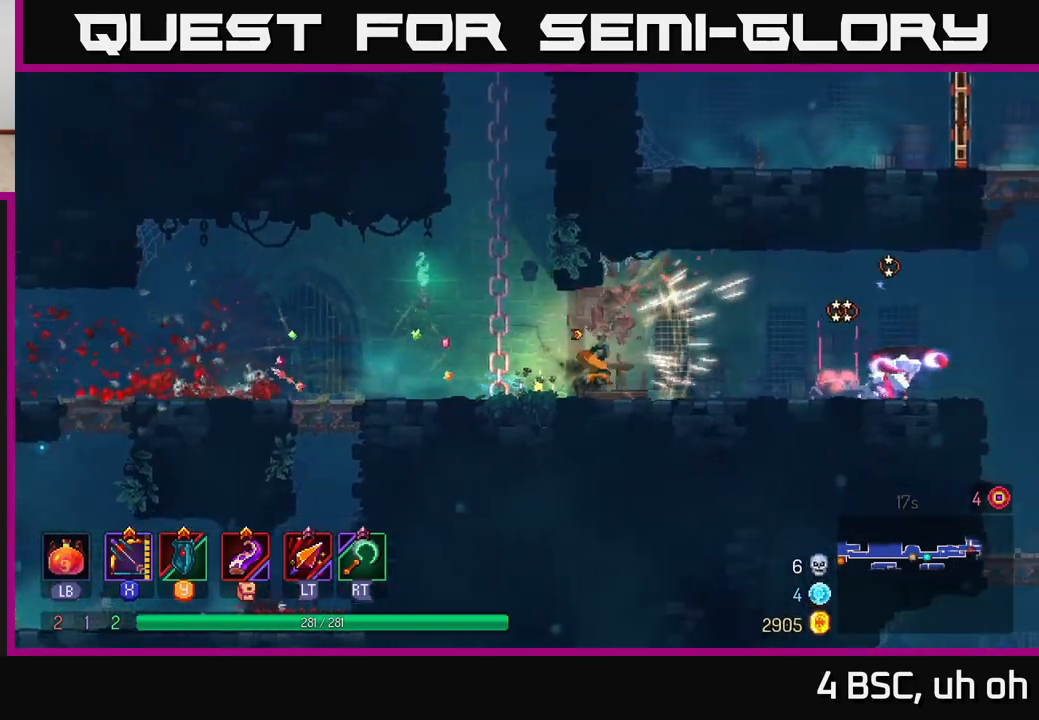
{"buttons": ["X"], "left_stick": "down", "right_stick": "center", "events": [[50, "X", "down"], [167, "left_stick", "down"]]}
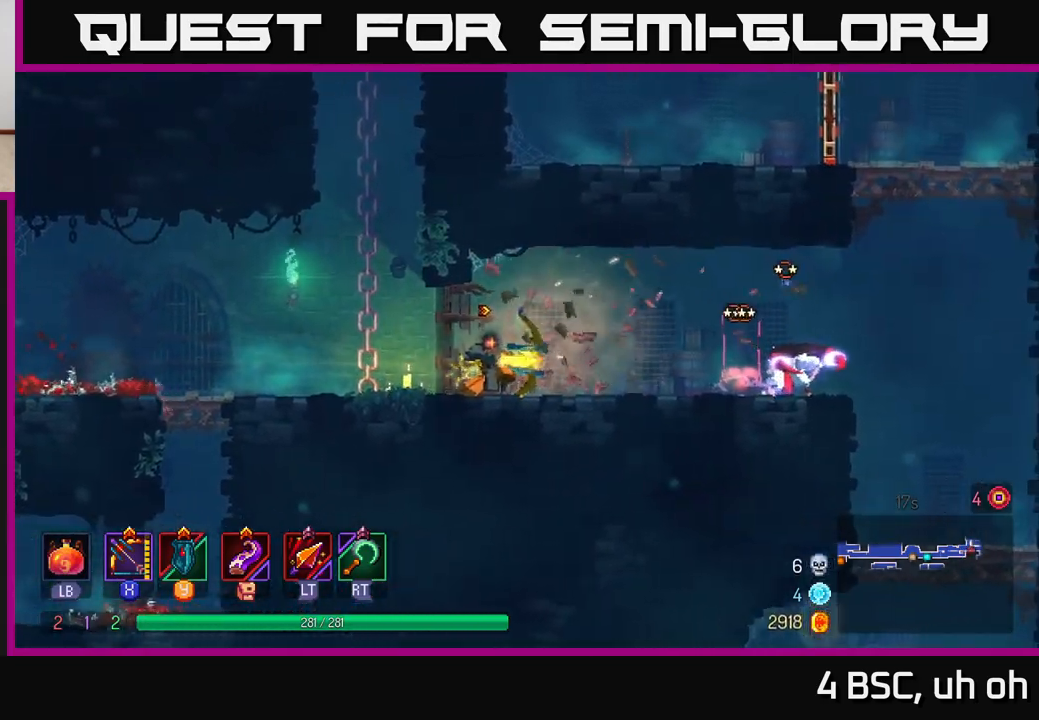
{"buttons": ["X"], "left_stick": "down", "right_stick": "center", "events": [[50, "X", "up"], [133, "X", "down"]]}
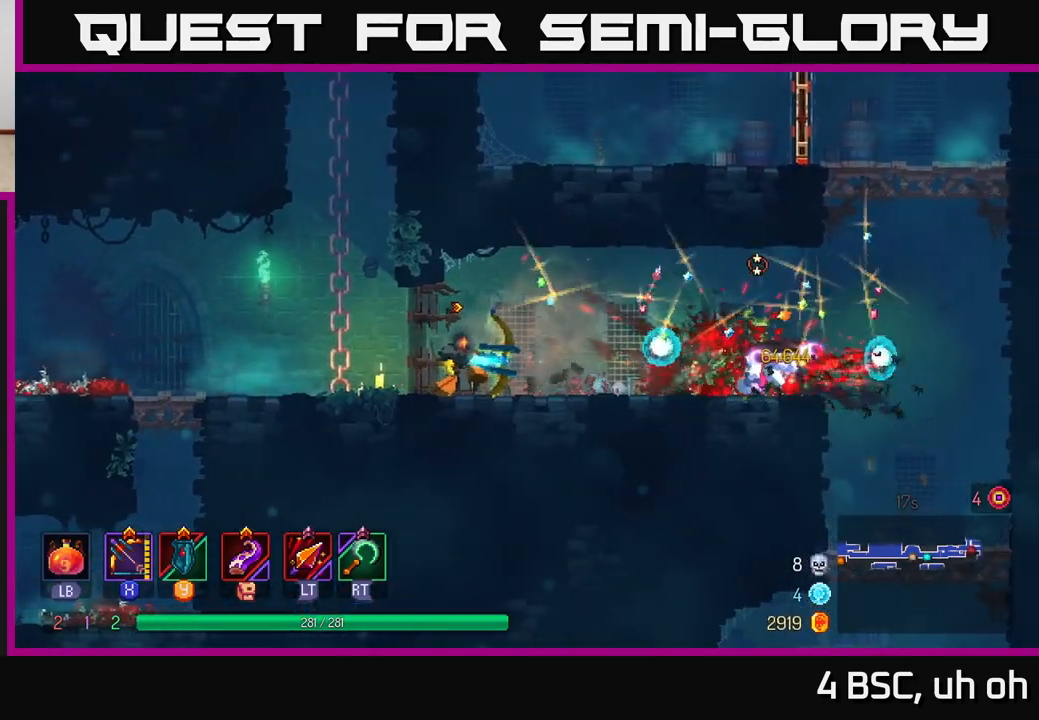
{"buttons": ["X"], "left_stick": "down", "right_stick": "center", "events": [[200, "X", "up"], [300, "X", "down"]]}
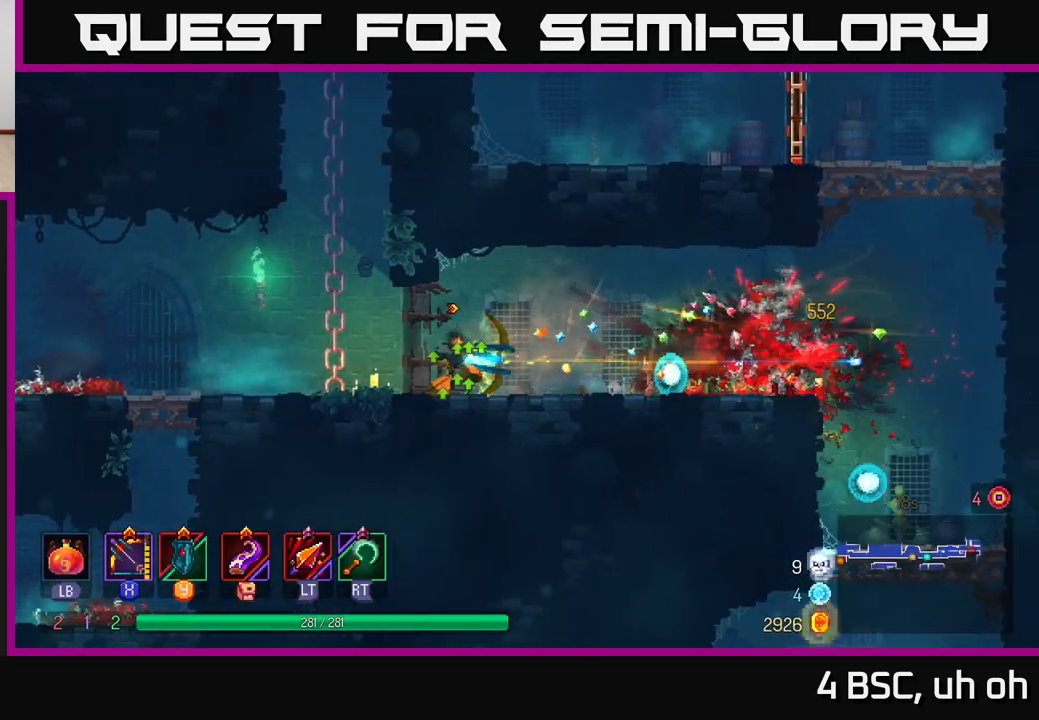
{"buttons": ["B"], "left_stick": "right", "right_stick": "center", "events": [[367, "X", "up"], [433, "left_stick", "right"], [467, "B", "down"]]}
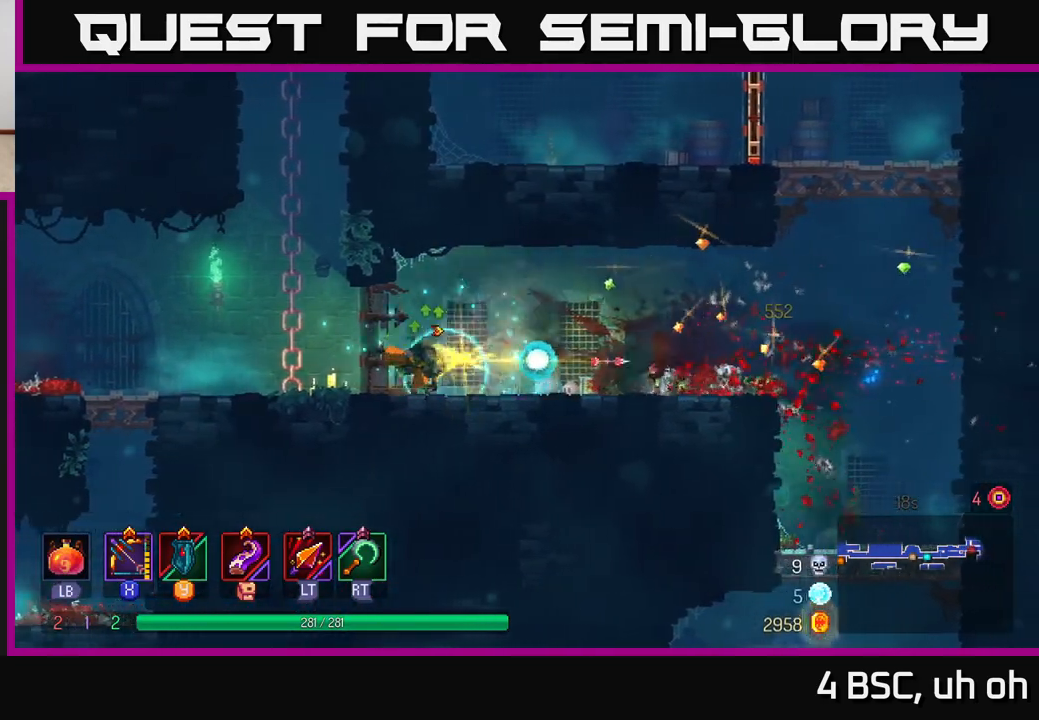
{"buttons": [], "left_stick": "right", "right_stick": "center", "events": [[83, "B", "up"]]}
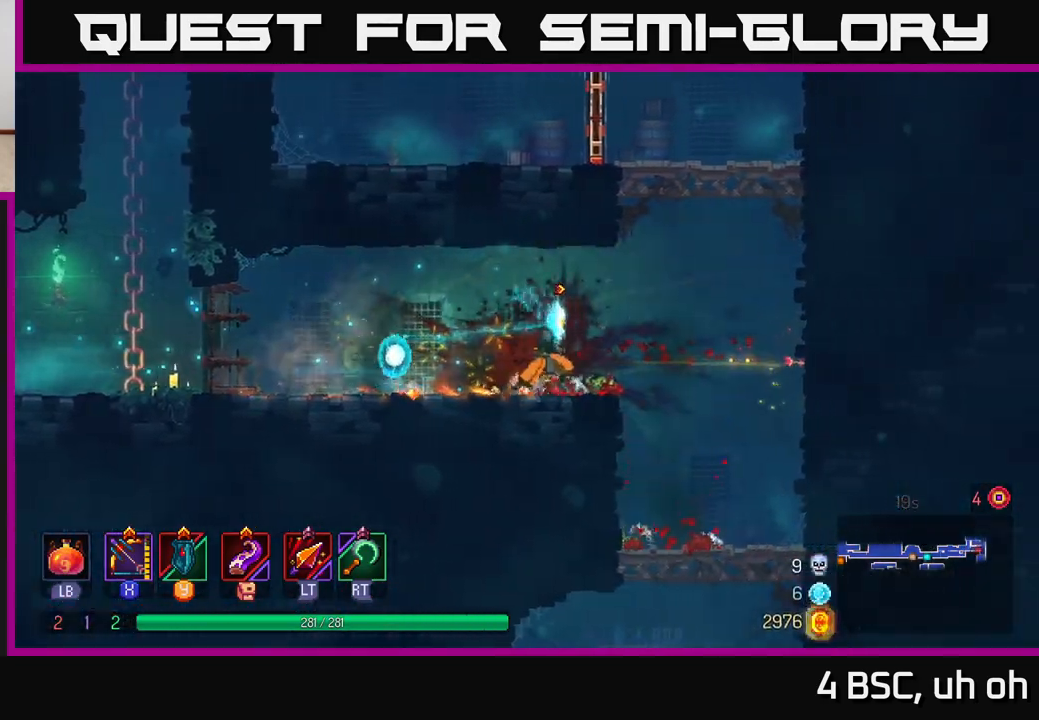
{"buttons": ["A"], "left_stick": "left", "right_stick": "center", "events": [[117, "A", "down"], [250, "A", "up"], [317, "A", "down"], [333, "left_stick", "left"]]}
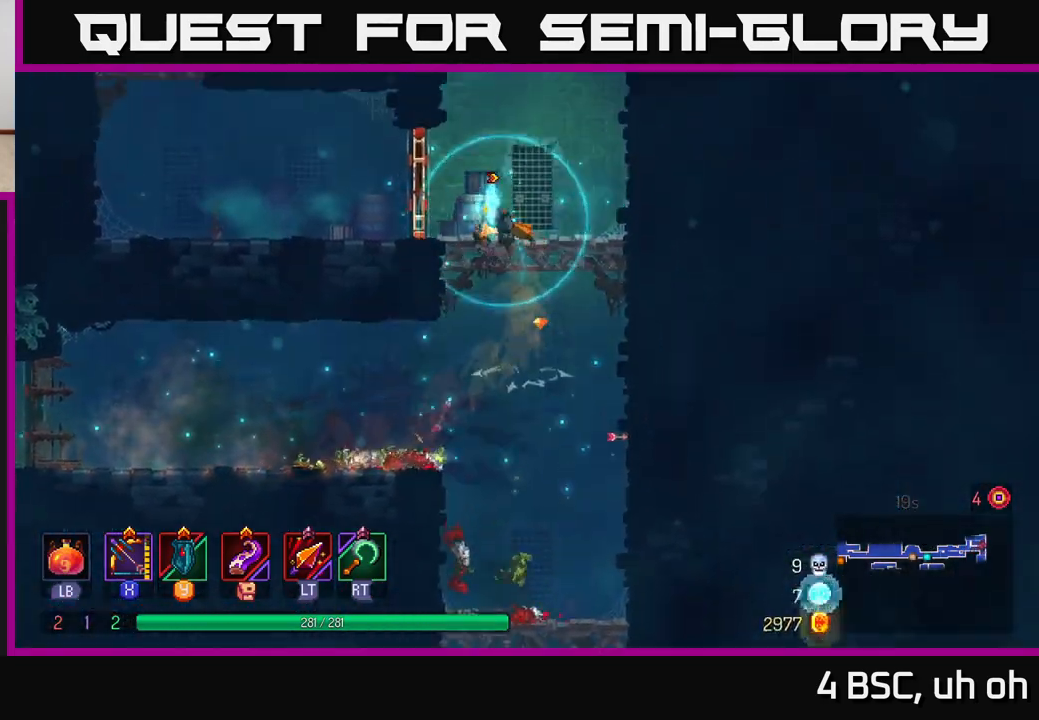
{"buttons": [], "left_stick": "left", "right_stick": "center", "events": [[17, "A", "up"], [100, "left_stick", "center"], [283, "left_stick", "left"], [350, "B", "down"], [483, "B", "up"]]}
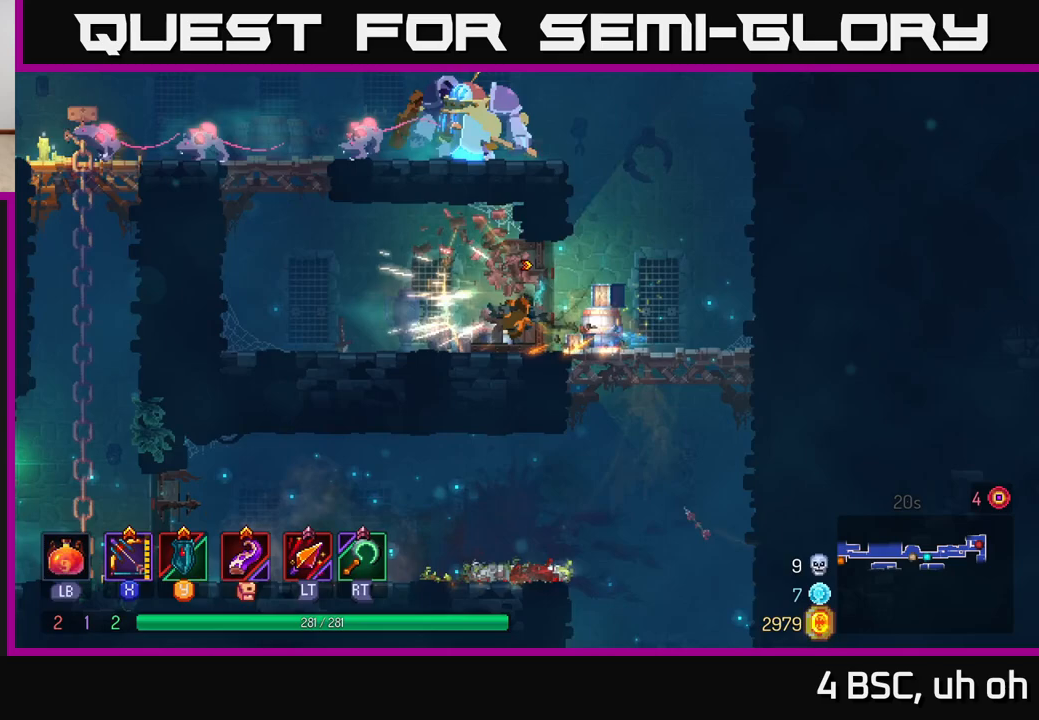
{"buttons": ["A", "X"], "left_stick": "left", "right_stick": "center", "events": [[267, "A", "down"], [350, "A", "up"], [450, "A", "down"], [483, "X", "down"]]}
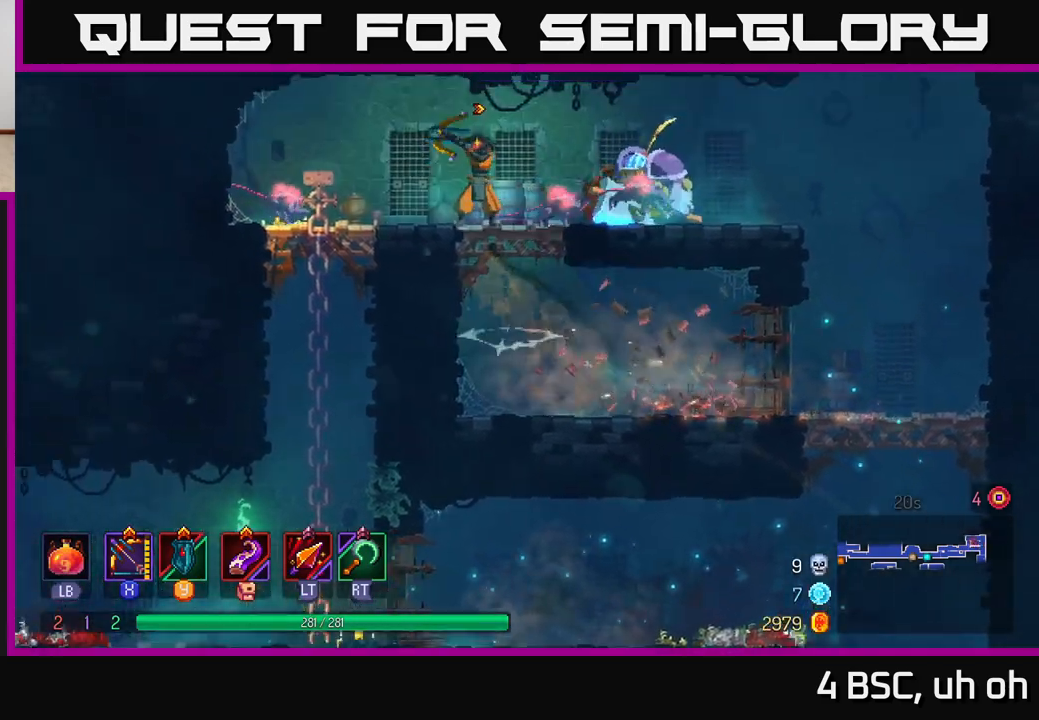
{"buttons": [], "left_stick": "down-left", "right_stick": "center", "events": [[33, "A", "up"], [50, "left_stick", "center"], [100, "left_stick", "right"], [233, "left_stick", "down"], [417, "left_stick", "down-left"], [450, "X", "up"]]}
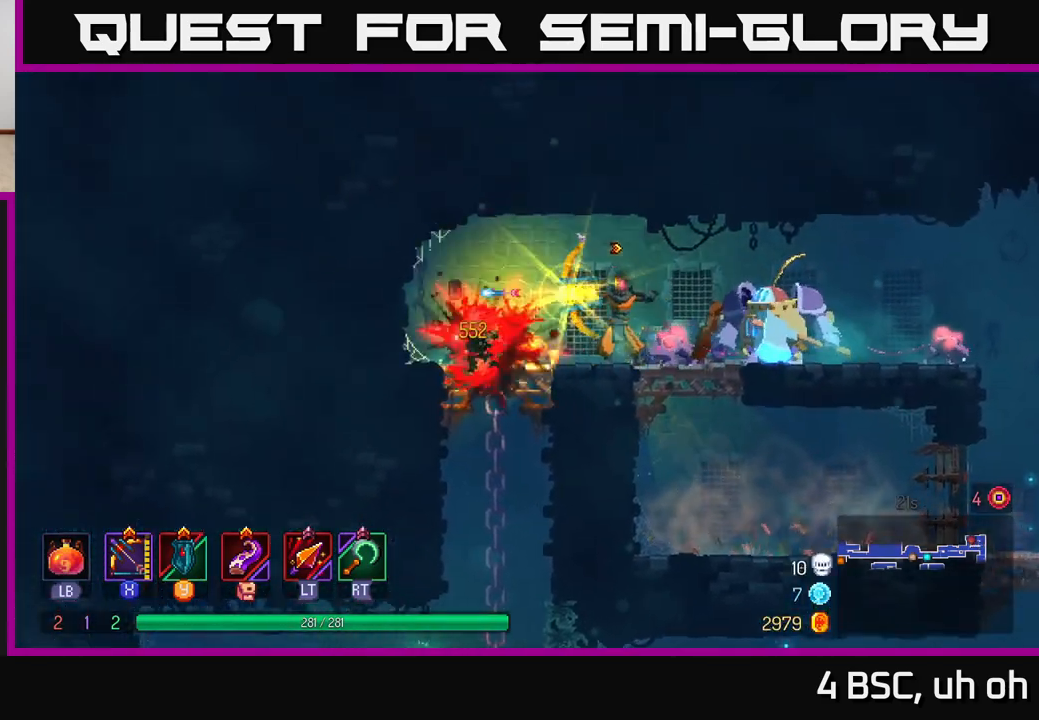
{"buttons": ["X"], "left_stick": "down-right", "right_stick": "center", "events": [[67, "X", "down"], [200, "left_stick", "down-right"]]}
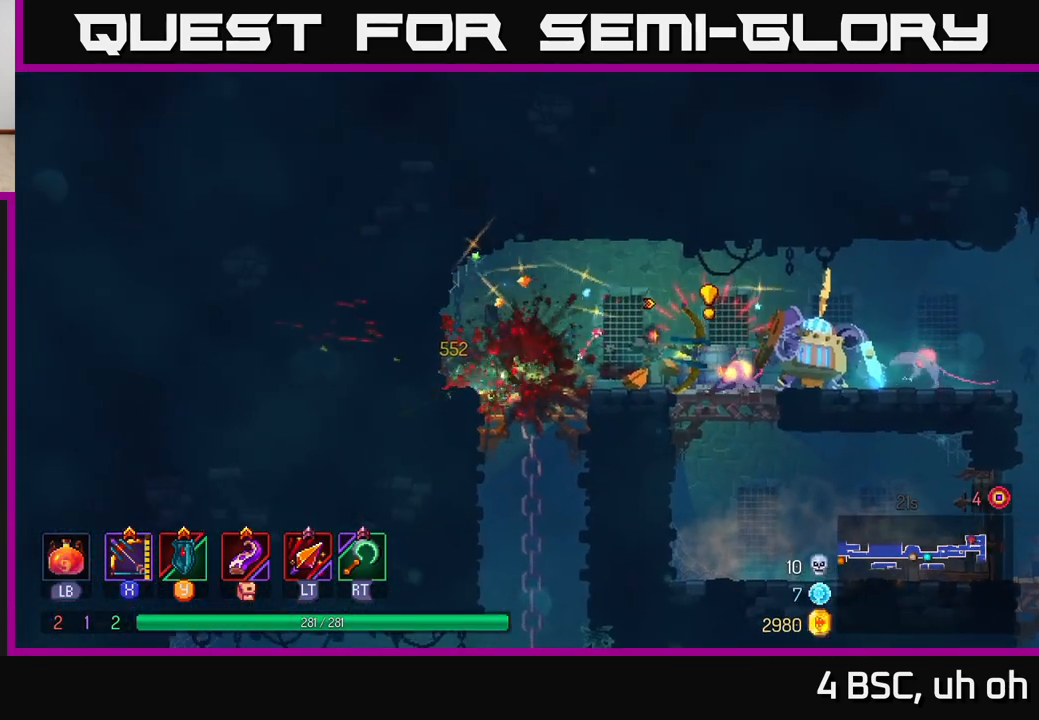
{"buttons": ["B"], "left_stick": "right", "right_stick": "center", "events": [[67, "X", "up"], [200, "left_stick", "right"], [300, "B", "down"]]}
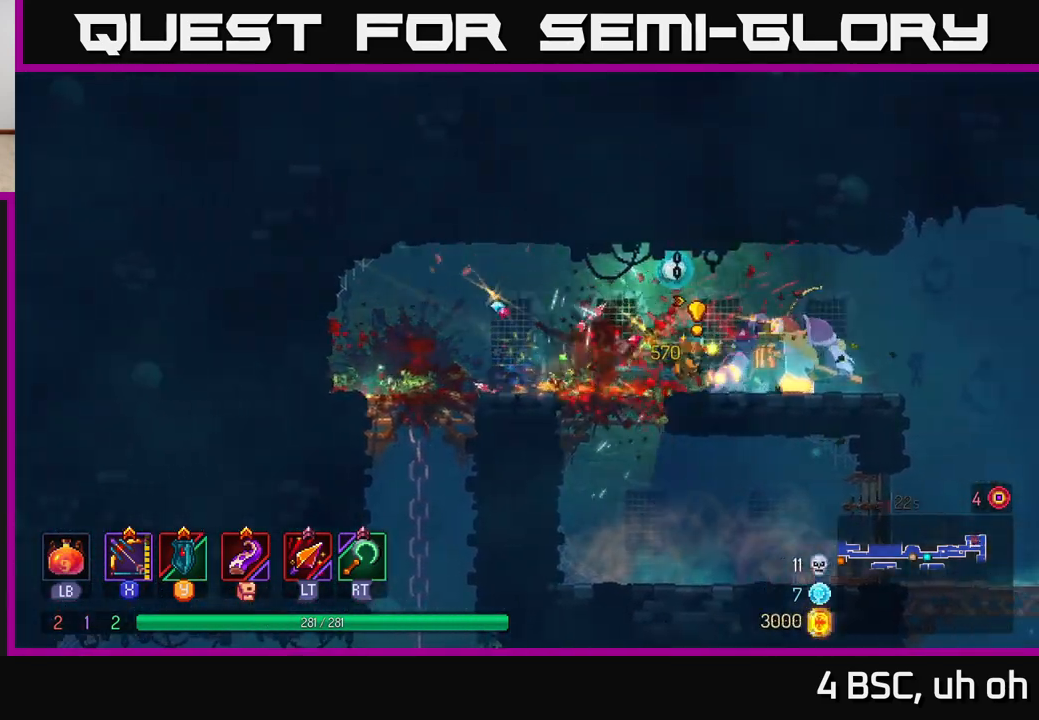
{"buttons": [], "left_stick": "right", "right_stick": "center", "events": [[117, "B", "up"], [267, "A", "down"], [400, "A", "up"]]}
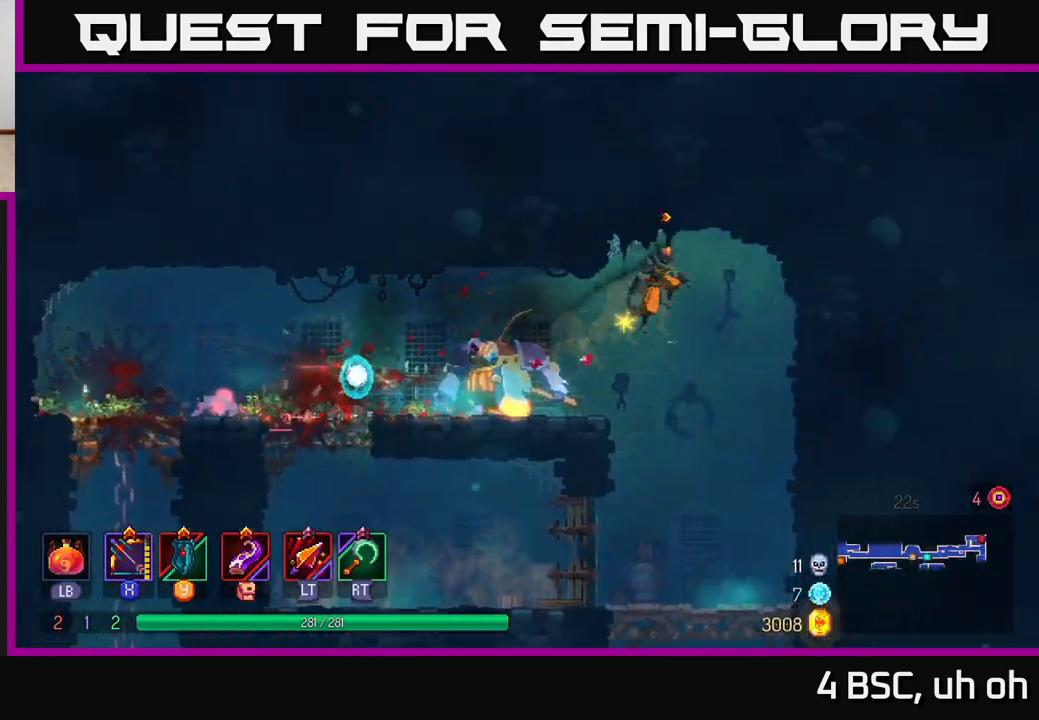
{"buttons": ["X"], "left_stick": "down-left", "right_stick": "center", "events": [[50, "X", "down"], [133, "left_stick", "left"], [200, "left_stick", "down-left"]]}
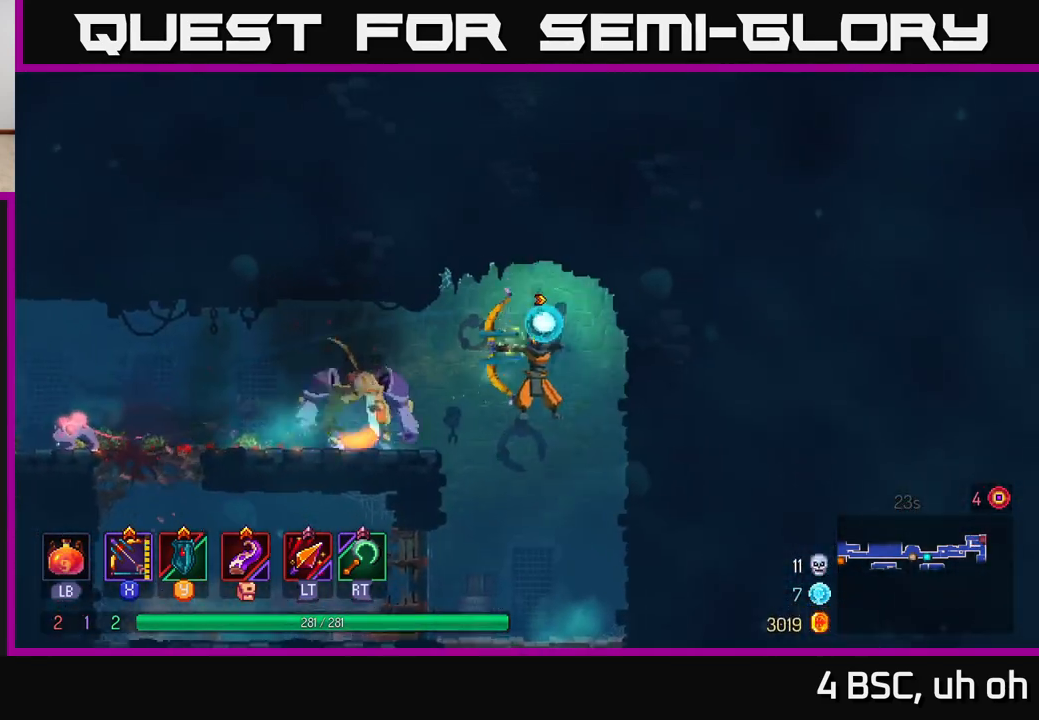
{"buttons": [], "left_stick": "center", "right_stick": "center", "events": [[33, "left_stick", "left"], [100, "X", "up"], [183, "left_stick", "center"]]}
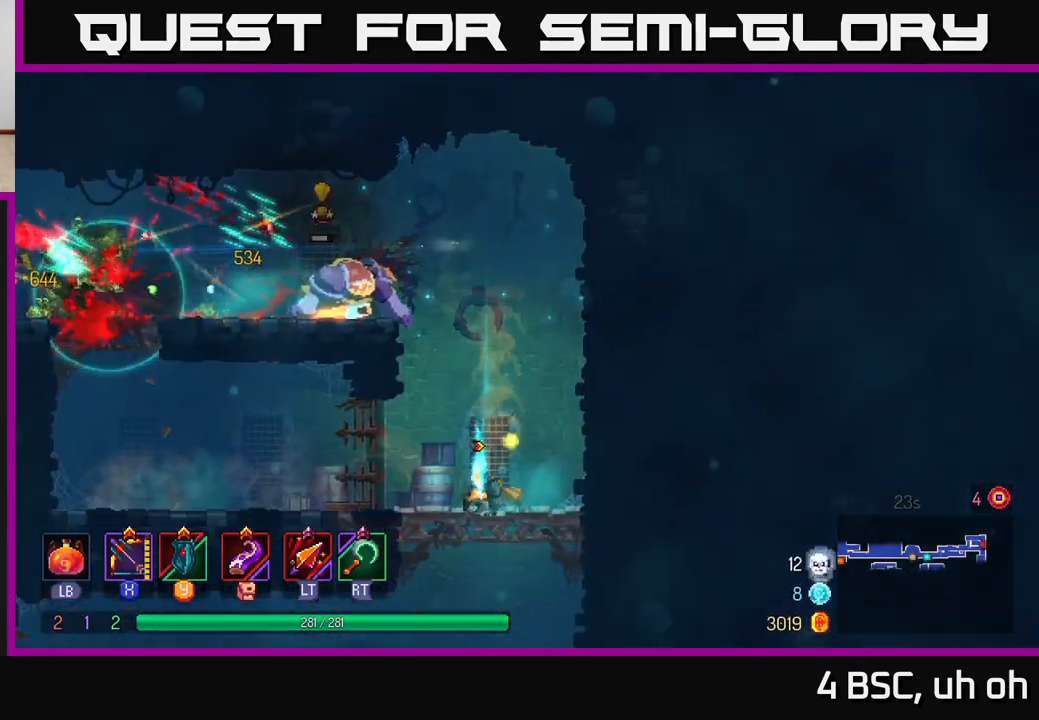
{"buttons": ["X"], "left_stick": "center", "right_stick": "center", "events": [[100, "A", "down"], [183, "A", "up"], [217, "left_stick", "left"], [267, "A", "down"], [300, "X", "down"], [300, "left_stick", "center"], [367, "A", "up"]]}
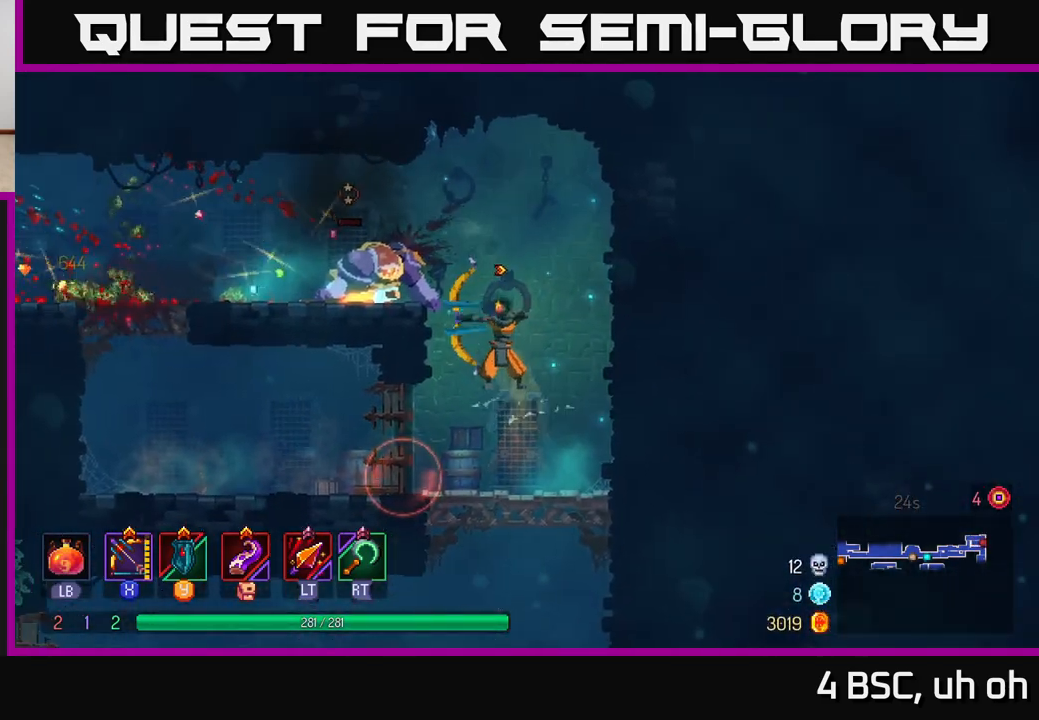
{"buttons": [], "left_stick": "center", "right_stick": "center", "events": [[117, "X", "up"]]}
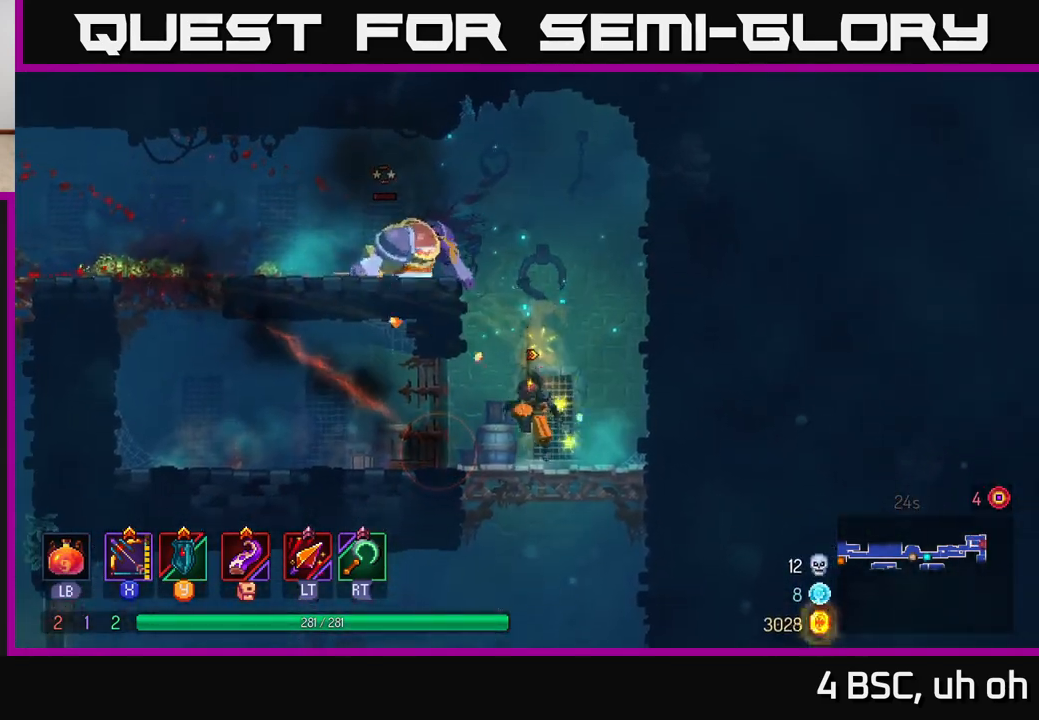
{"buttons": ["X"], "left_stick": "left", "right_stick": "center", "events": [[17, "A", "down"], [117, "A", "up"], [150, "left_stick", "left"], [200, "A", "down"], [400, "A", "up"], [467, "X", "down"]]}
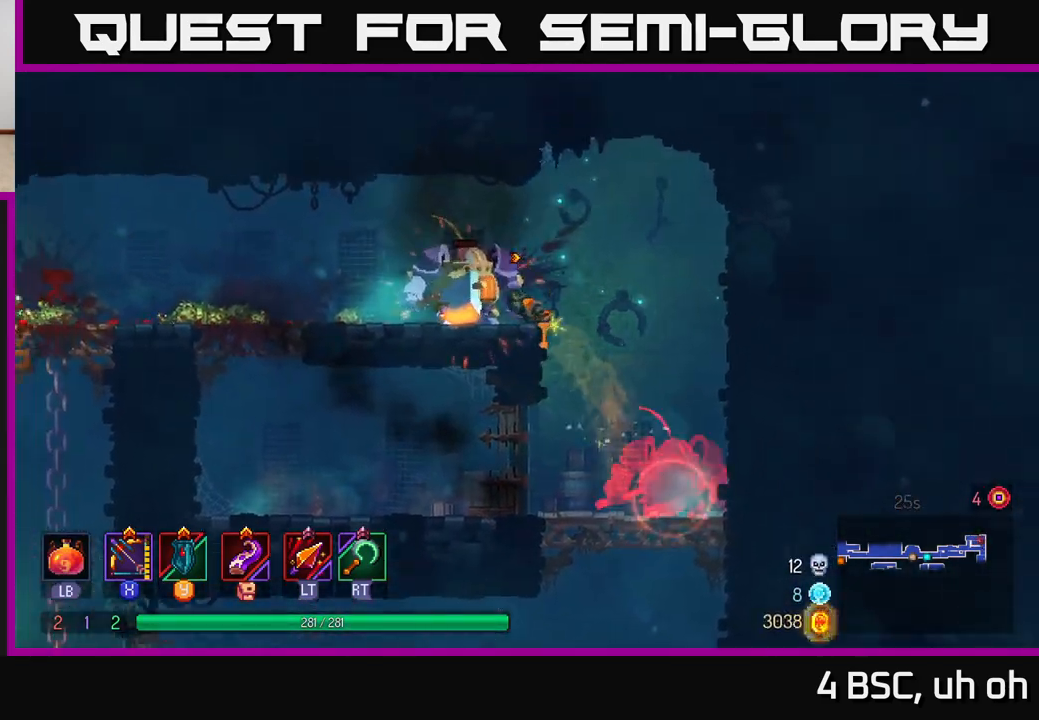
{"buttons": [], "left_stick": "left", "right_stick": "center", "events": [[150, "left_stick", "center"], [300, "X", "up"], [300, "left_stick", "left"]]}
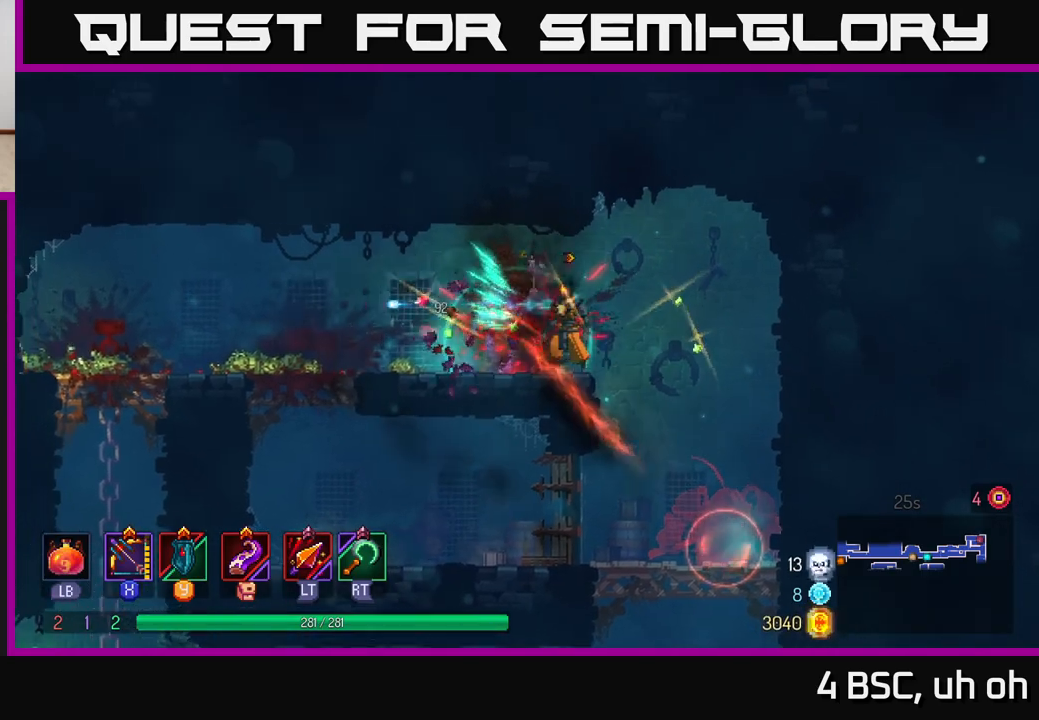
{"buttons": ["A"], "left_stick": "right", "right_stick": "center", "events": [[150, "left_stick", "right"], [233, "B", "down"], [300, "B", "up"], [483, "A", "down"]]}
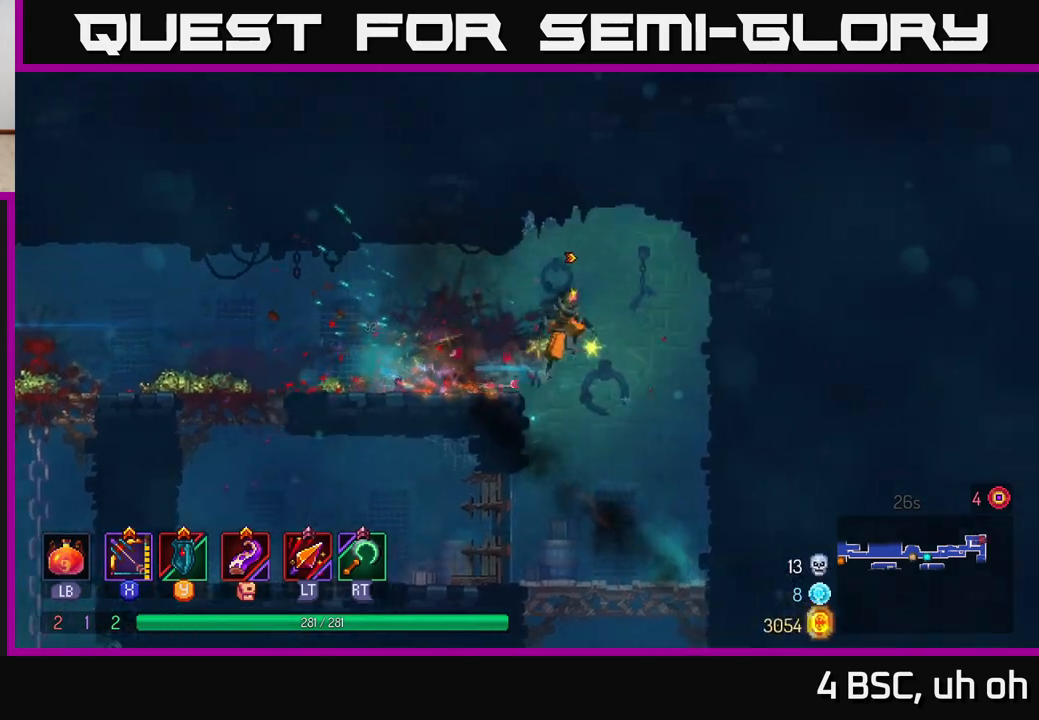
{"buttons": [], "left_stick": "right", "right_stick": "center", "events": [[50, "A", "up"], [183, "left_stick", "up"], [233, "left_stick", "up-left"], [383, "left_stick", "right"]]}
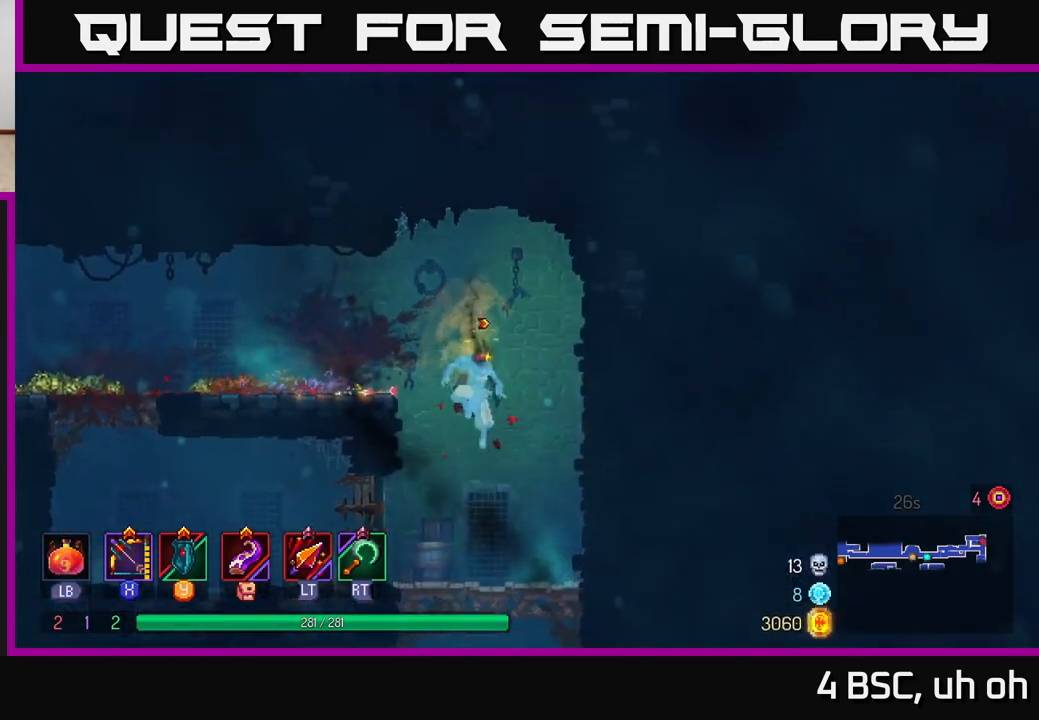
{"buttons": [], "left_stick": "down", "right_stick": "center", "events": [[50, "left_stick", "center"], [183, "left_stick", "down"], [367, "A", "down"], [450, "A", "up"]]}
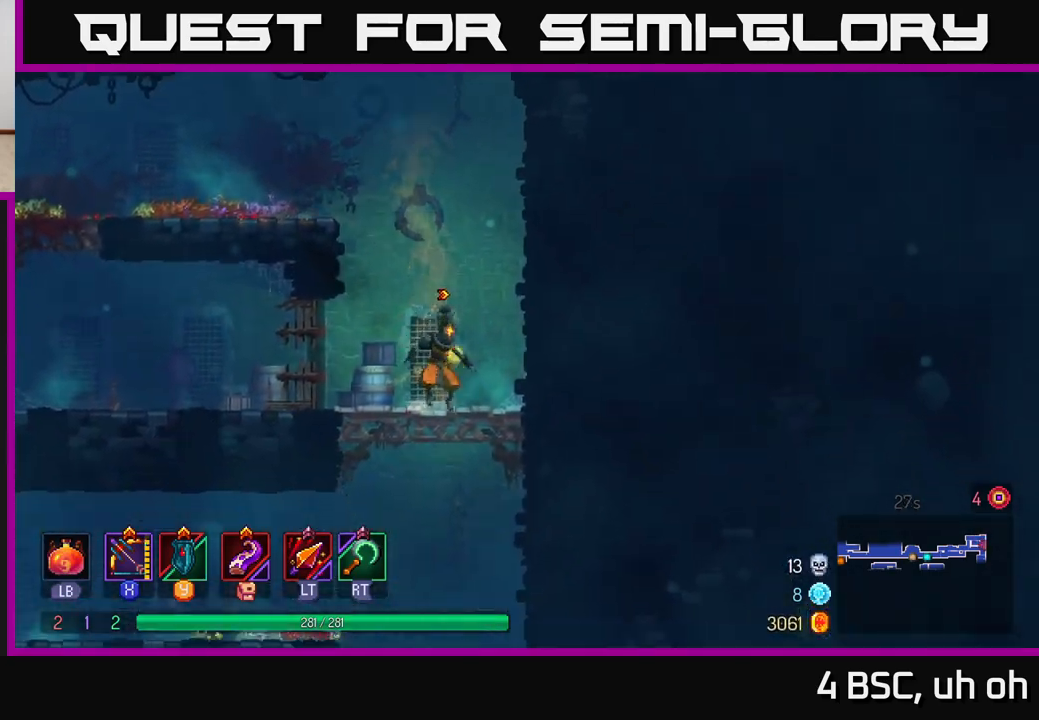
{"buttons": [], "left_stick": "center", "right_stick": "center", "events": [[17, "A", "down"], [300, "A", "up"], [333, "left_stick", "center"]]}
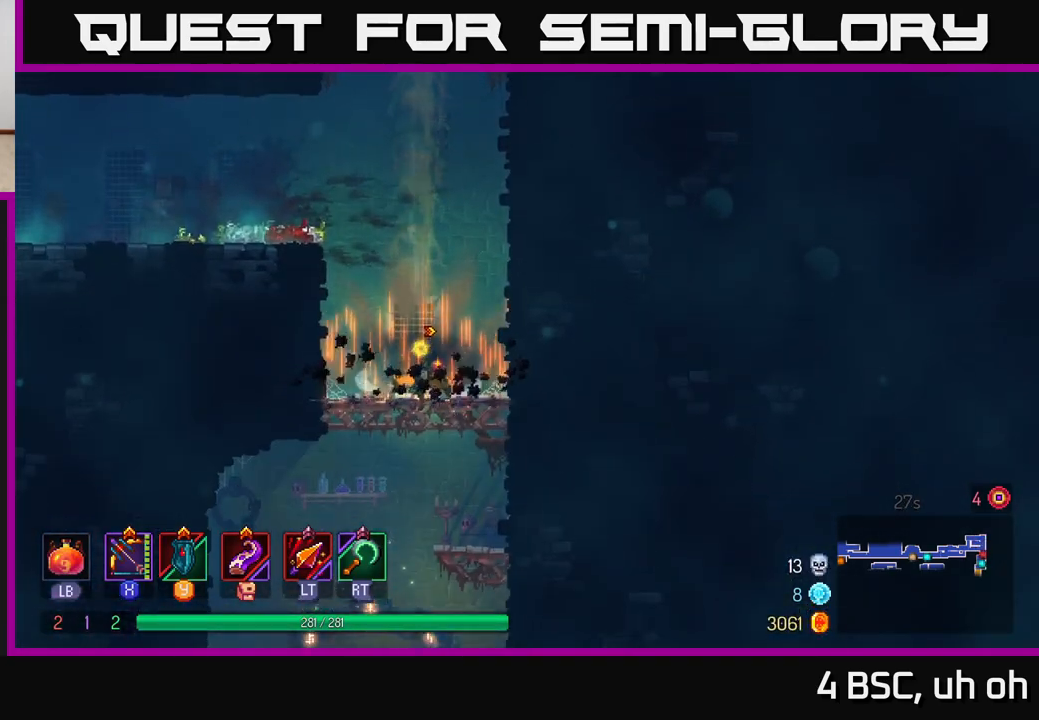
{"buttons": [], "left_stick": "down", "right_stick": "center", "events": [[133, "left_stick", "left"], [367, "left_stick", "down"], [383, "A", "down"], [467, "A", "up"]]}
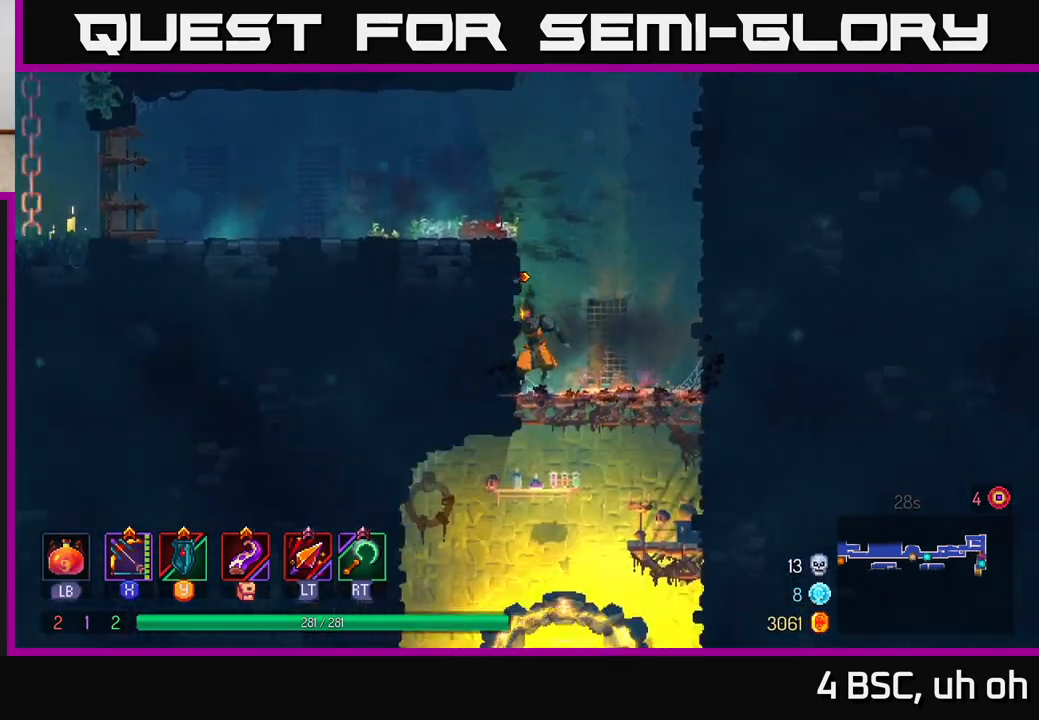
{"buttons": [], "left_stick": "center", "right_stick": "center", "events": [[17, "A", "down"], [167, "A", "up"], [317, "left_stick", "center"]]}